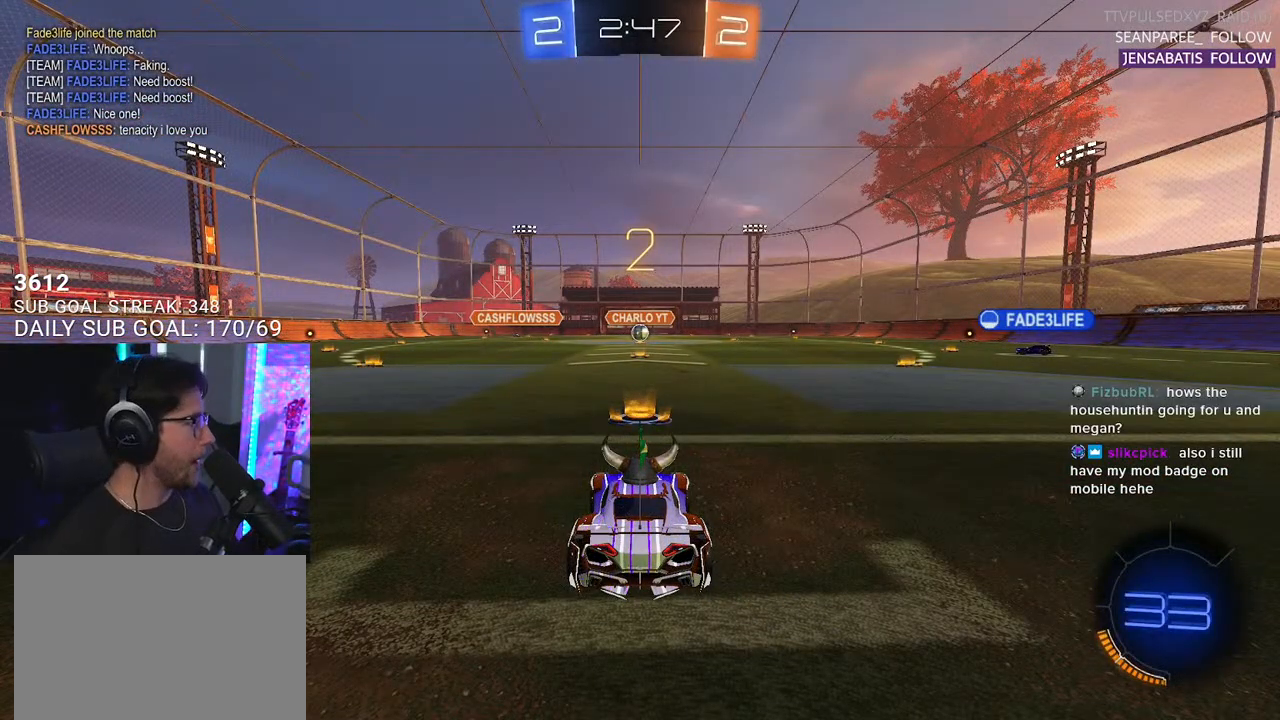
Gameplay with a controller (PlayStation layout); each line is a JSON object with the inputs held at the frame after it. "events" lists button and stick changes between this image and that frame as [ms after this image, input, new state], when the widget could be followed in between. Not read: START.
{"buttons": ["TRIANGLE"], "left_stick": "center", "right_stick": "center", "events": [[217, "R2", "down"], [417, "R2", "up"], [433, "TRIANGLE", "down"]]}
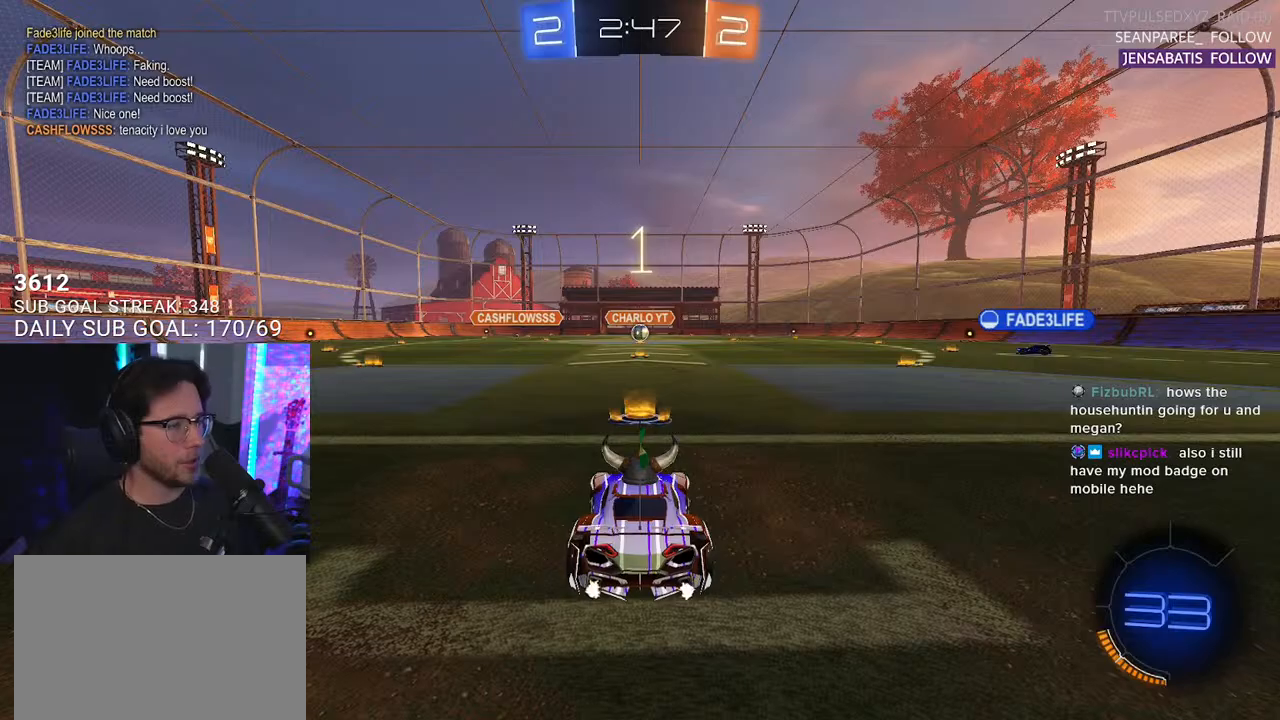
{"buttons": ["R2"], "left_stick": "center", "right_stick": "center", "events": [[50, "TRIANGLE", "up"], [383, "R2", "down"]]}
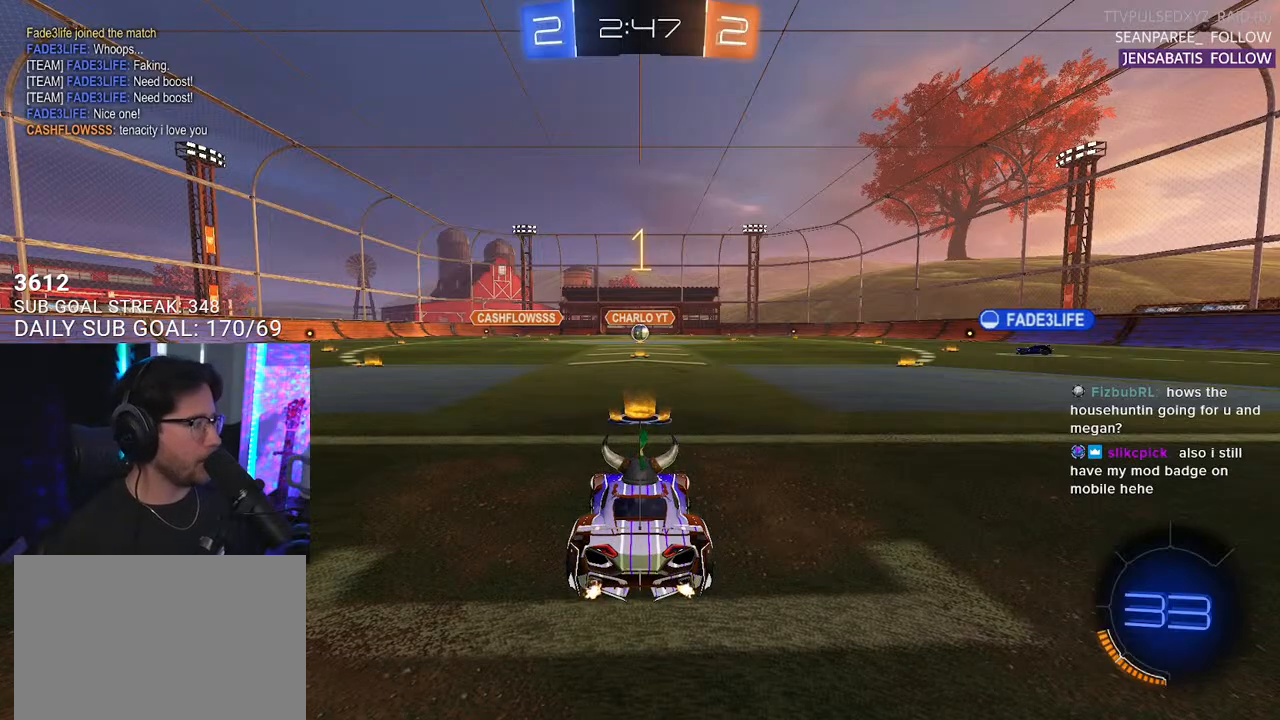
{"buttons": ["R1", "R2"], "left_stick": "center", "right_stick": "center", "events": [[100, "R1", "down"]]}
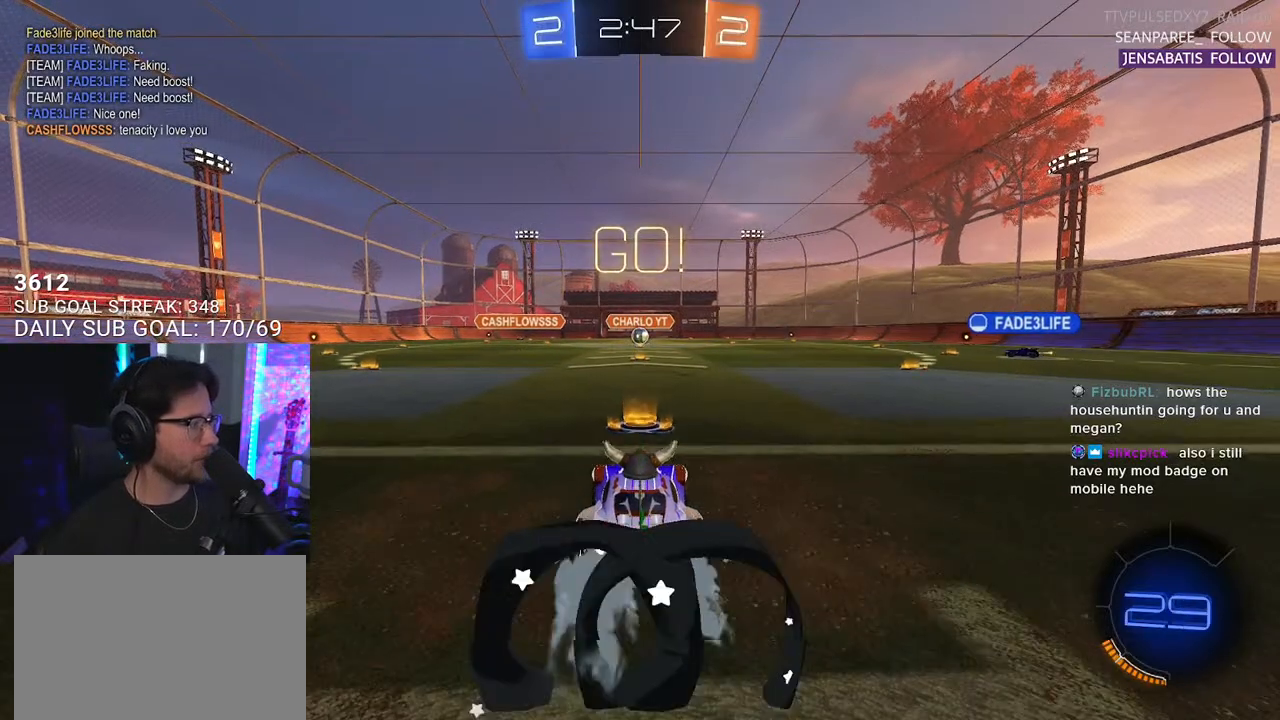
{"buttons": ["R2"], "left_stick": "down", "right_stick": "center", "events": [[133, "left_stick", "up-right"], [183, "CROSS", "down"], [267, "CROSS", "up"], [267, "L2", "down"], [267, "left_stick", "up"], [333, "CROSS", "down"], [350, "R1", "up"], [400, "CROSS", "up"], [400, "L2", "up"], [400, "TRIANGLE", "down"], [400, "left_stick", "down"], [483, "TRIANGLE", "up"]]}
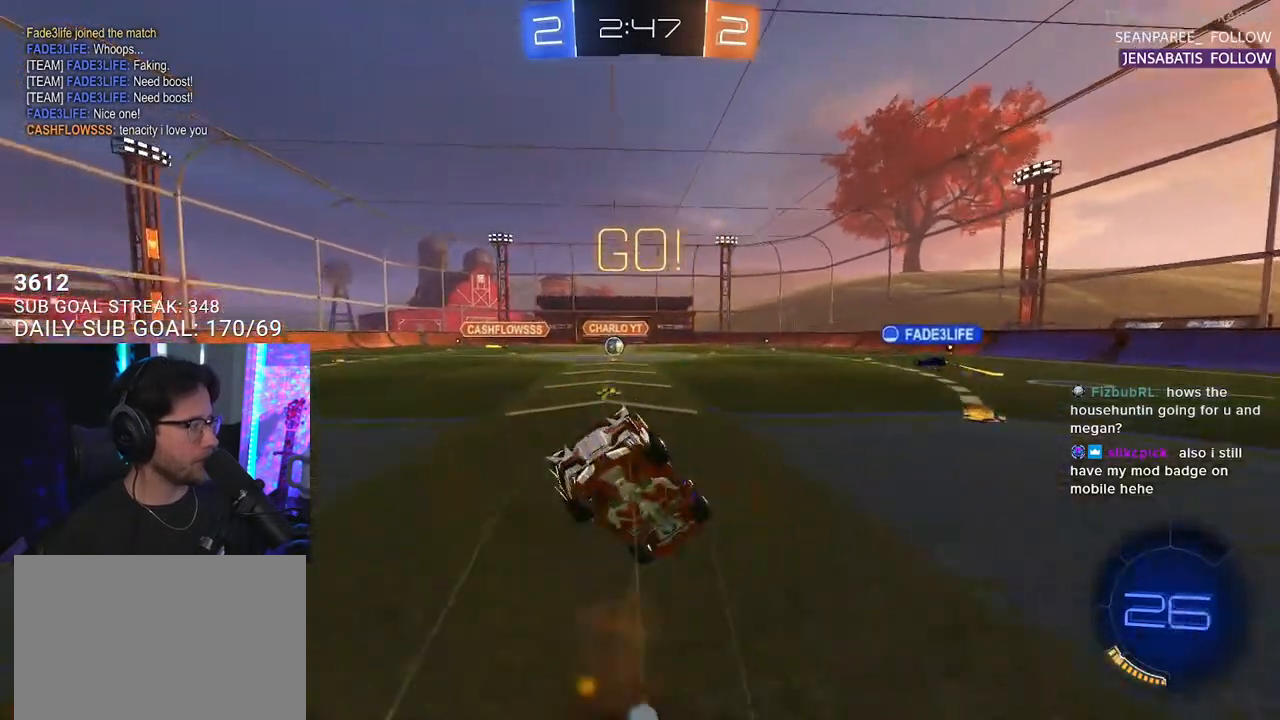
{"buttons": ["L2", "R2"], "left_stick": "down-left", "right_stick": "center", "events": [[33, "L2", "down"], [100, "left_stick", "down-left"]]}
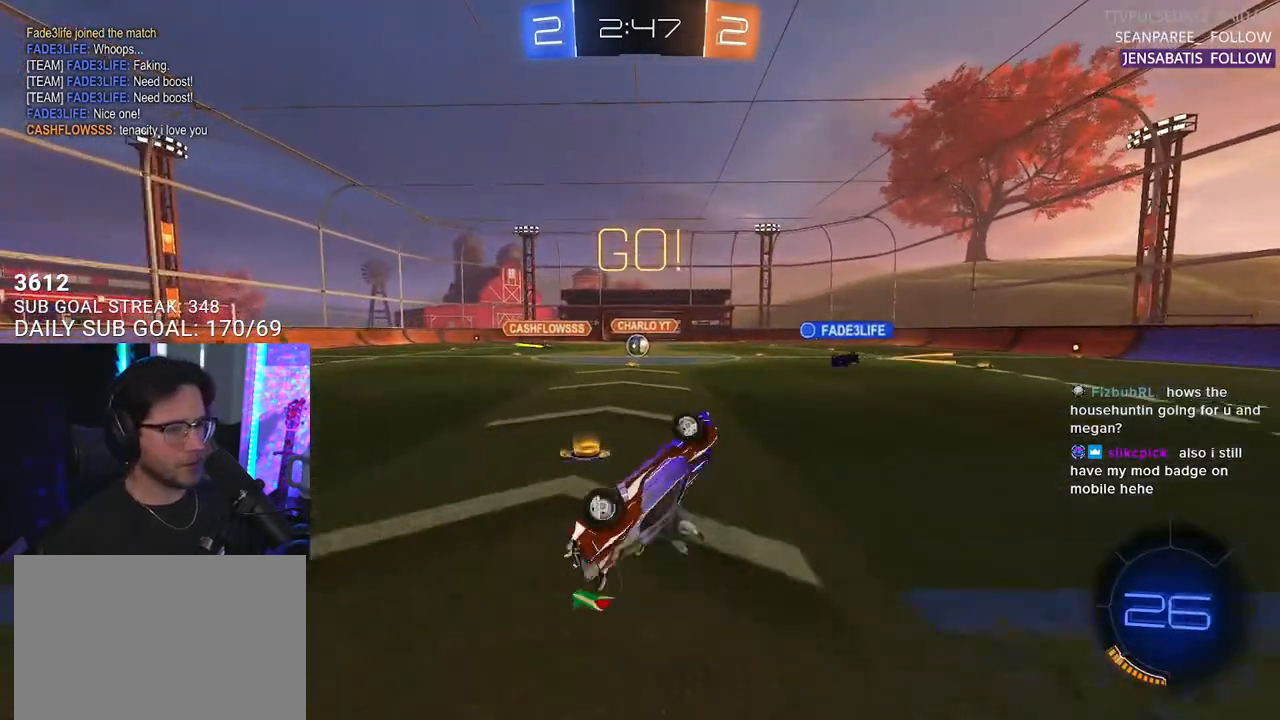
{"buttons": ["R2"], "left_stick": "left", "right_stick": "center", "events": [[133, "left_stick", "left"], [283, "L2", "up"]]}
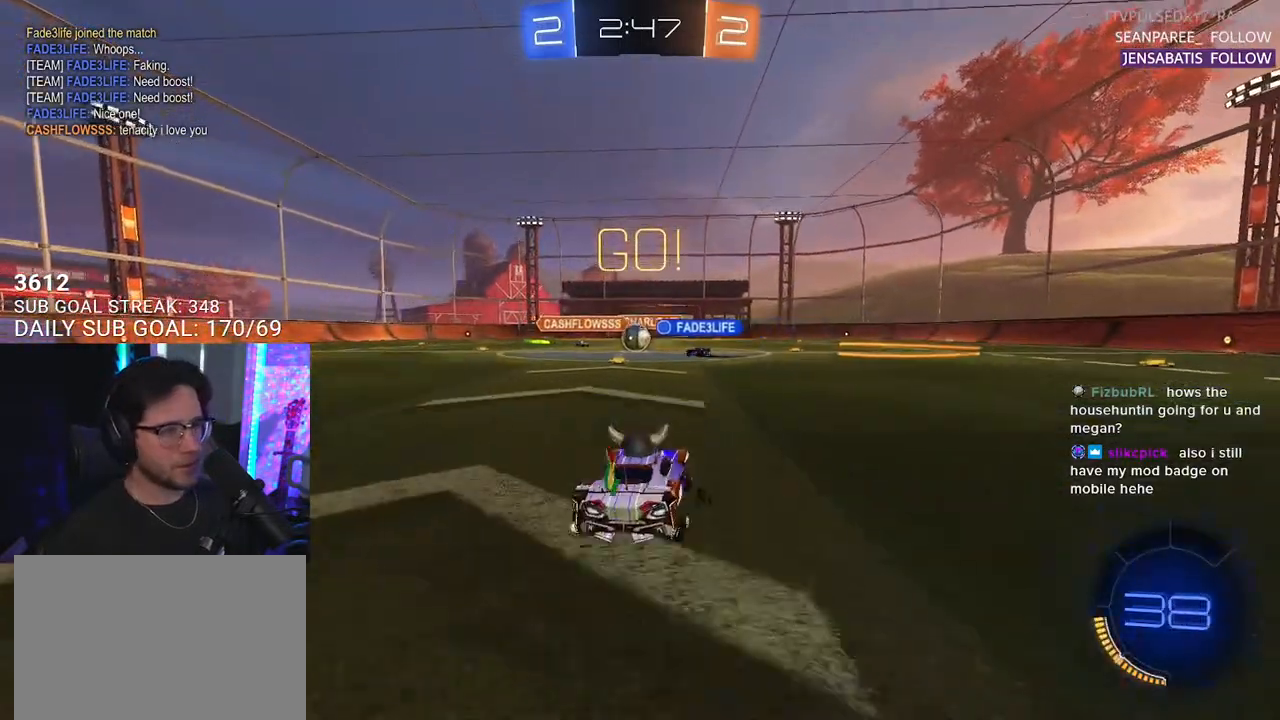
{"buttons": ["R1", "R2"], "left_stick": "right", "right_stick": "center", "events": [[67, "left_stick", "center"], [233, "left_stick", "left"], [300, "left_stick", "center"], [417, "left_stick", "right"], [483, "R1", "down"]]}
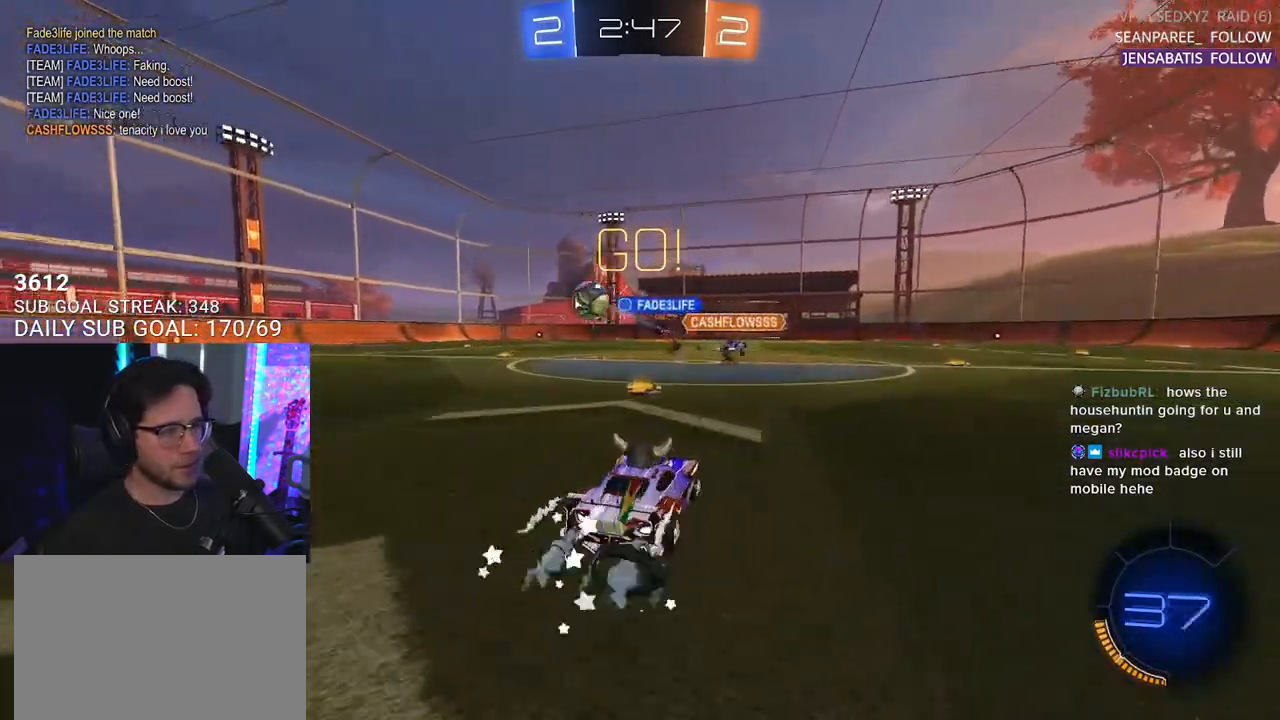
{"buttons": ["R2"], "left_stick": "left", "right_stick": "center", "events": [[50, "R1", "up"], [50, "left_stick", "left"], [150, "SQUARE", "down"], [267, "SQUARE", "up"]]}
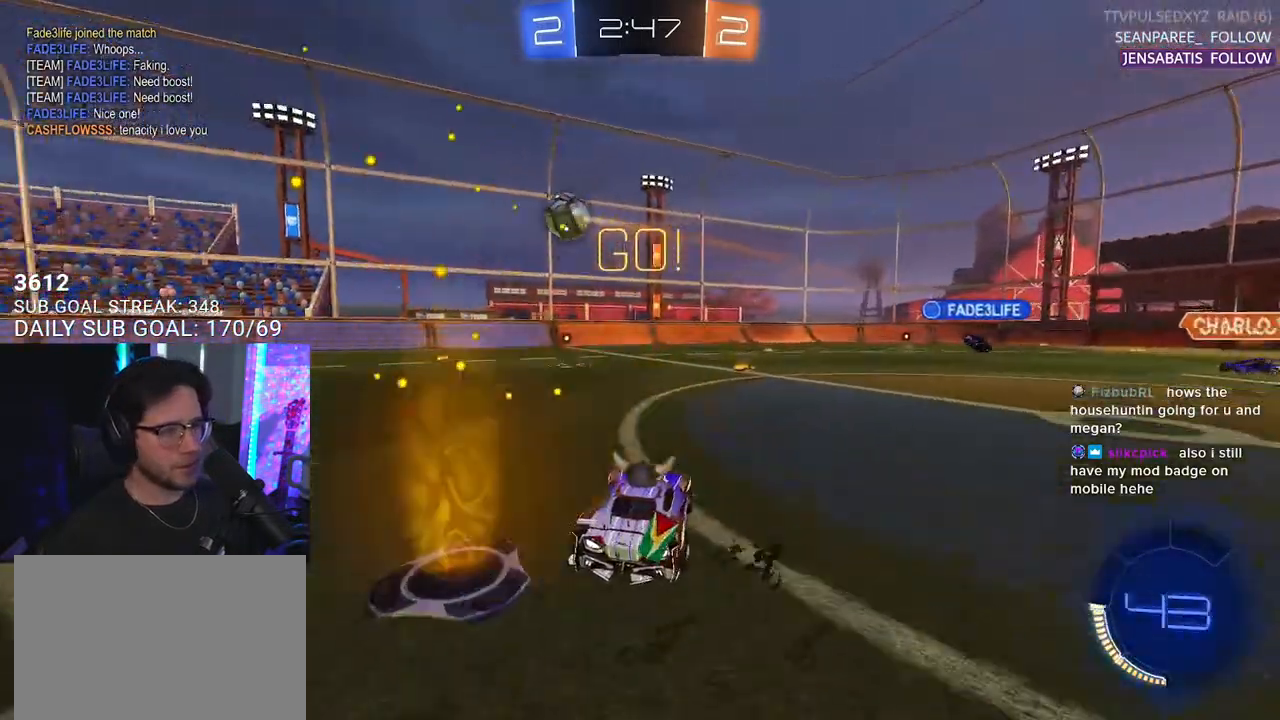
{"buttons": ["R1", "R2"], "left_stick": "left", "right_stick": "center", "events": [[350, "R1", "down"]]}
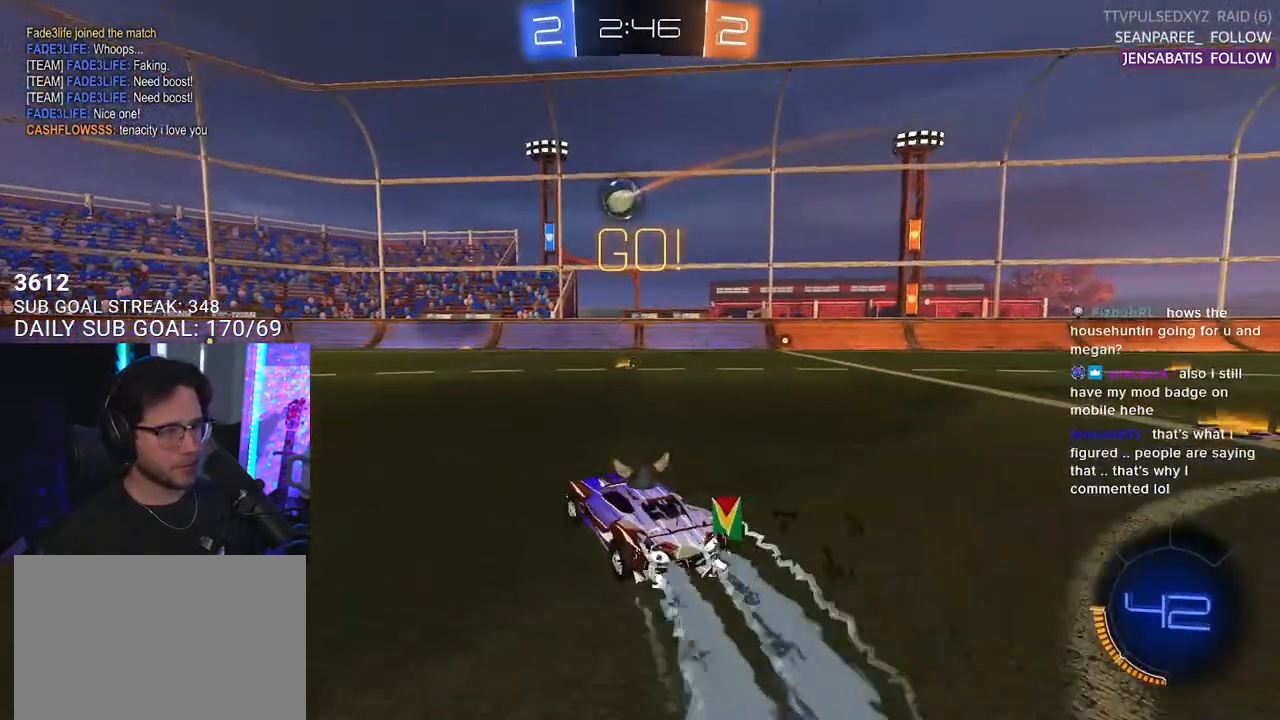
{"buttons": ["R1", "R2"], "left_stick": "center", "right_stick": "center", "events": [[450, "left_stick", "center"]]}
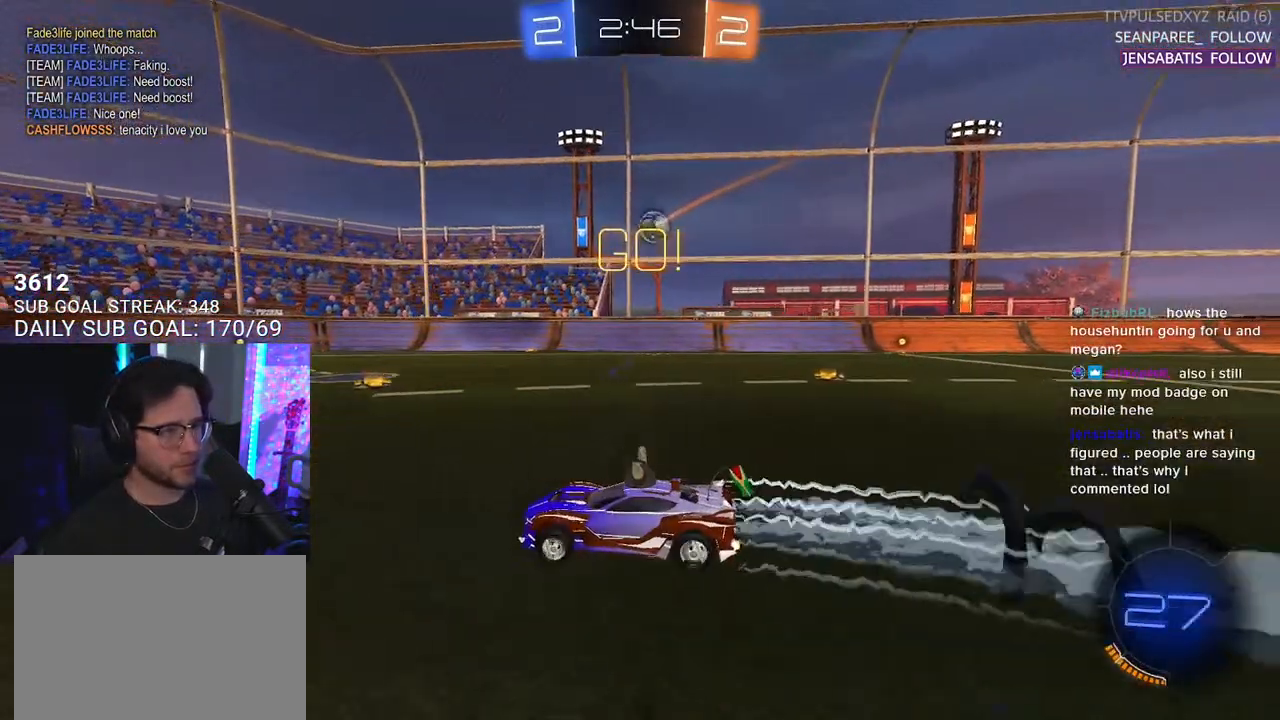
{"buttons": ["R2"], "left_stick": "right", "right_stick": "center", "events": [[200, "left_stick", "right"], [317, "R1", "up"]]}
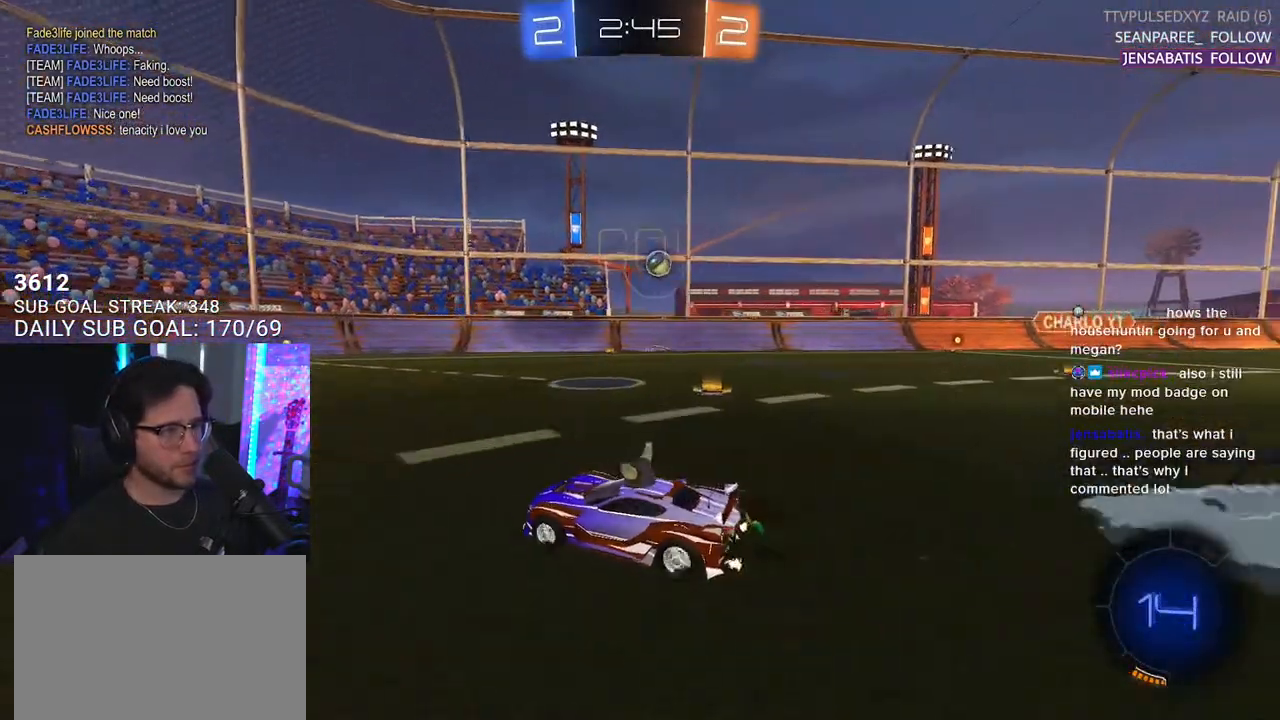
{"buttons": ["R2"], "left_stick": "left", "right_stick": "center", "events": [[467, "left_stick", "left"]]}
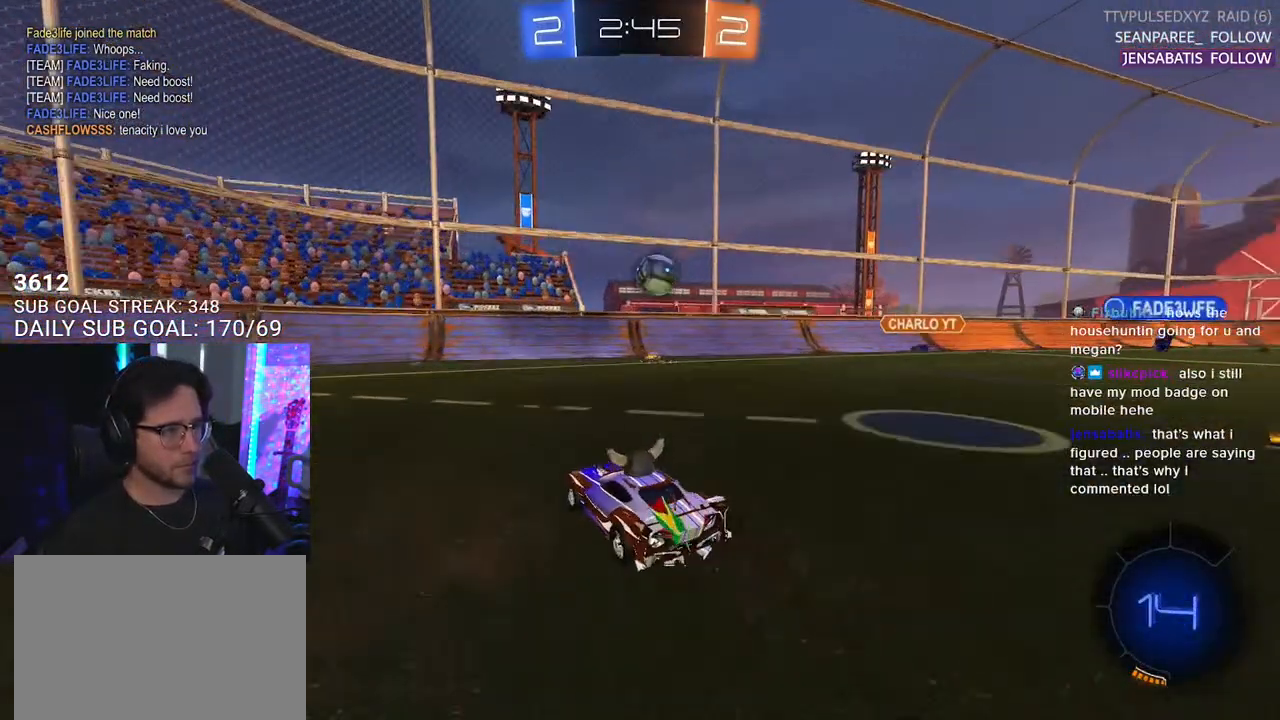
{"buttons": ["R2"], "left_stick": "left", "right_stick": "center", "events": [[183, "SQUARE", "down"], [383, "SQUARE", "up"]]}
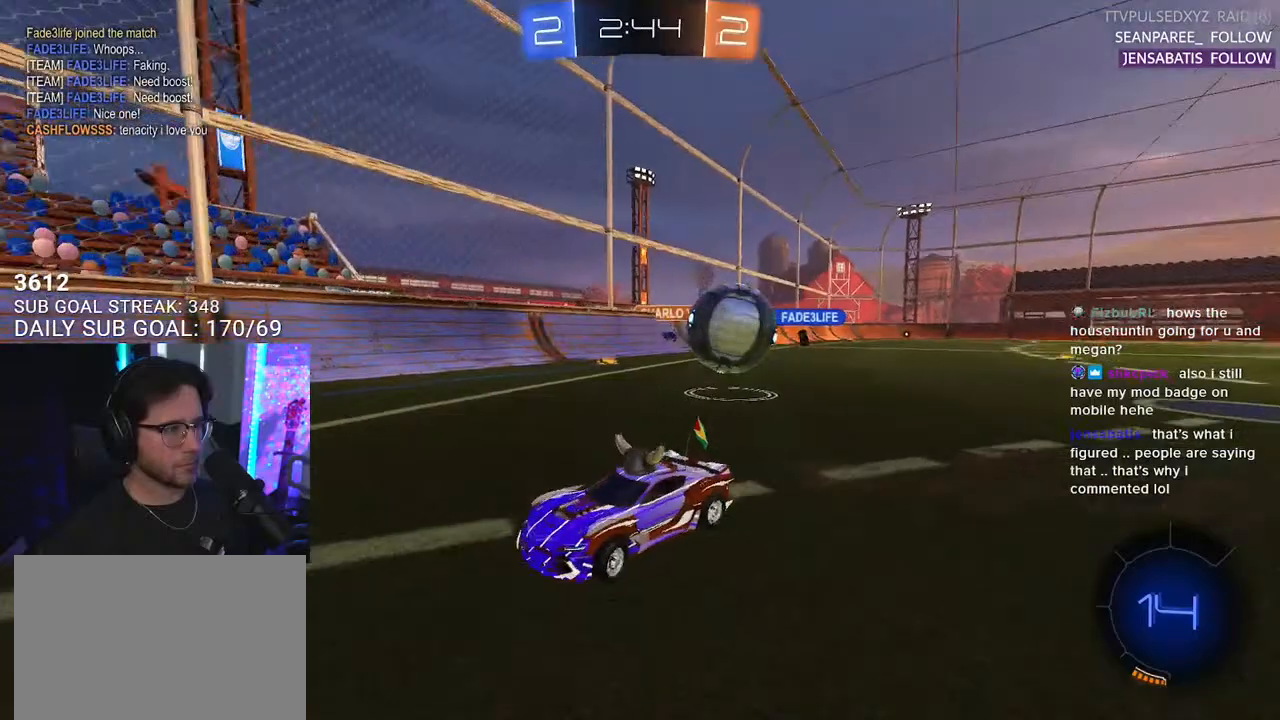
{"buttons": ["R2"], "left_stick": "left", "right_stick": "center", "events": [[33, "left_stick", "center"], [467, "left_stick", "left"]]}
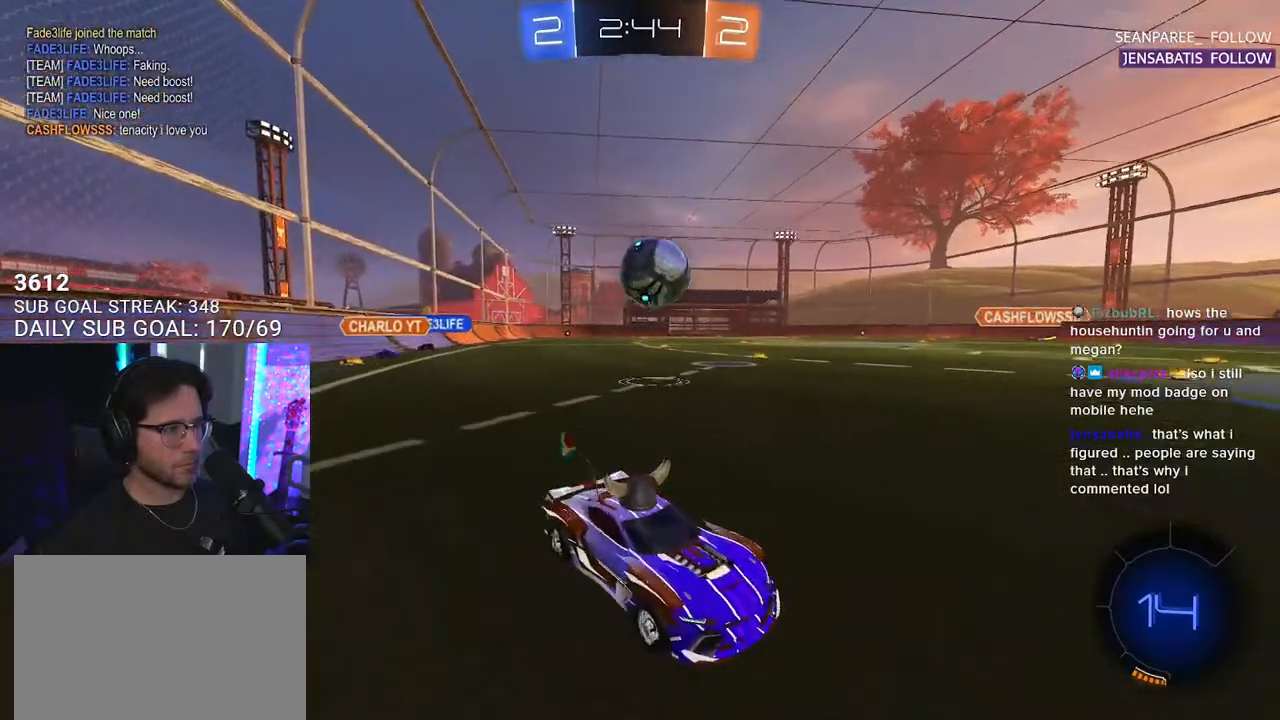
{"buttons": ["R2"], "left_stick": "left", "right_stick": "center", "events": [[33, "SQUARE", "down"], [183, "SQUARE", "up"]]}
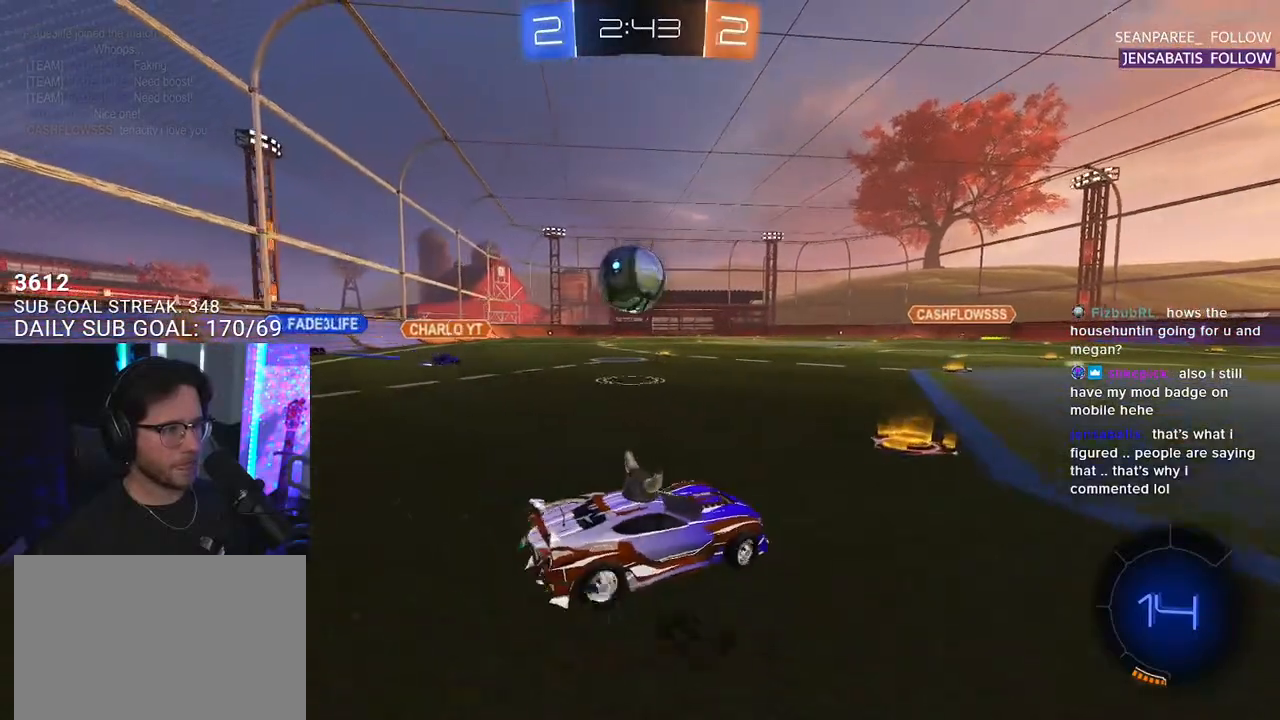
{"buttons": ["L2", "R1", "R2"], "left_stick": "up", "right_stick": "center", "events": [[217, "R1", "down"], [217, "left_stick", "center"], [333, "left_stick", "right"], [417, "CROSS", "down"], [500, "CROSS", "up"], [500, "L2", "down"], [500, "left_stick", "up"]]}
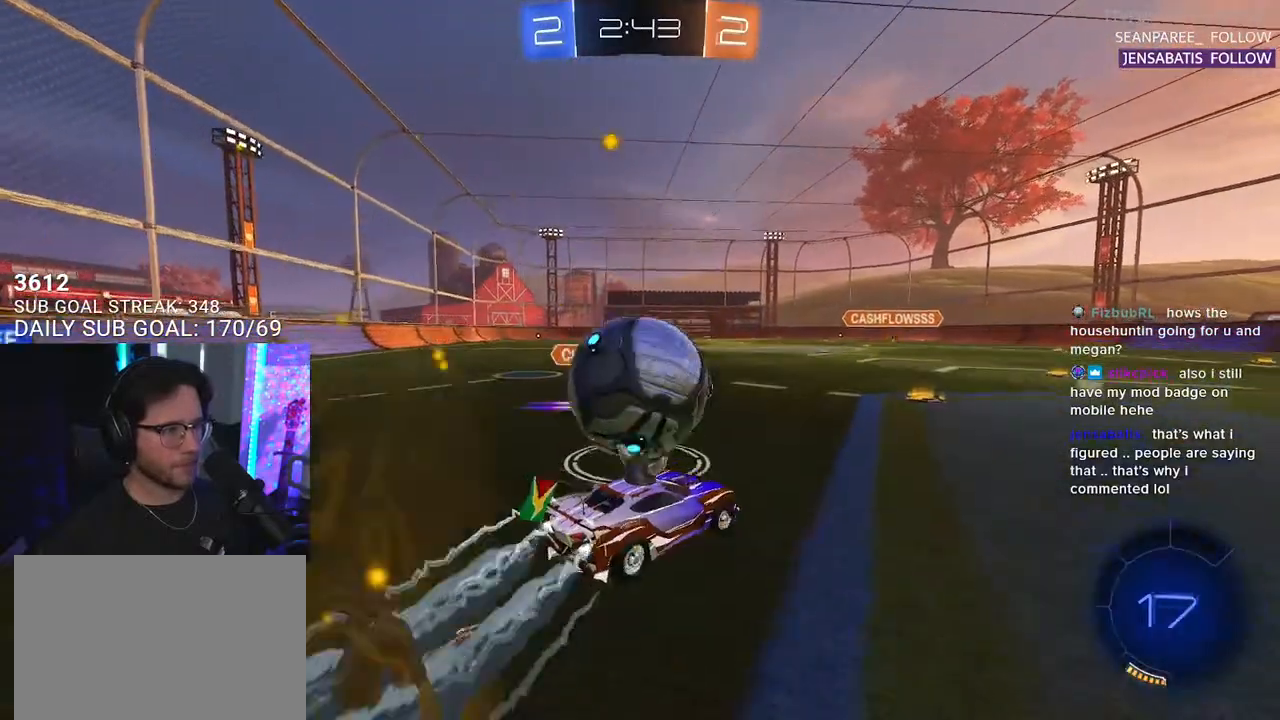
{"buttons": ["L2", "R2"], "left_stick": "down-left", "right_stick": "center", "events": [[33, "CROSS", "down"], [117, "L2", "up"], [117, "left_stick", "down"], [200, "CROSS", "up"], [200, "L2", "down"], [233, "left_stick", "down-left"], [250, "R1", "up"]]}
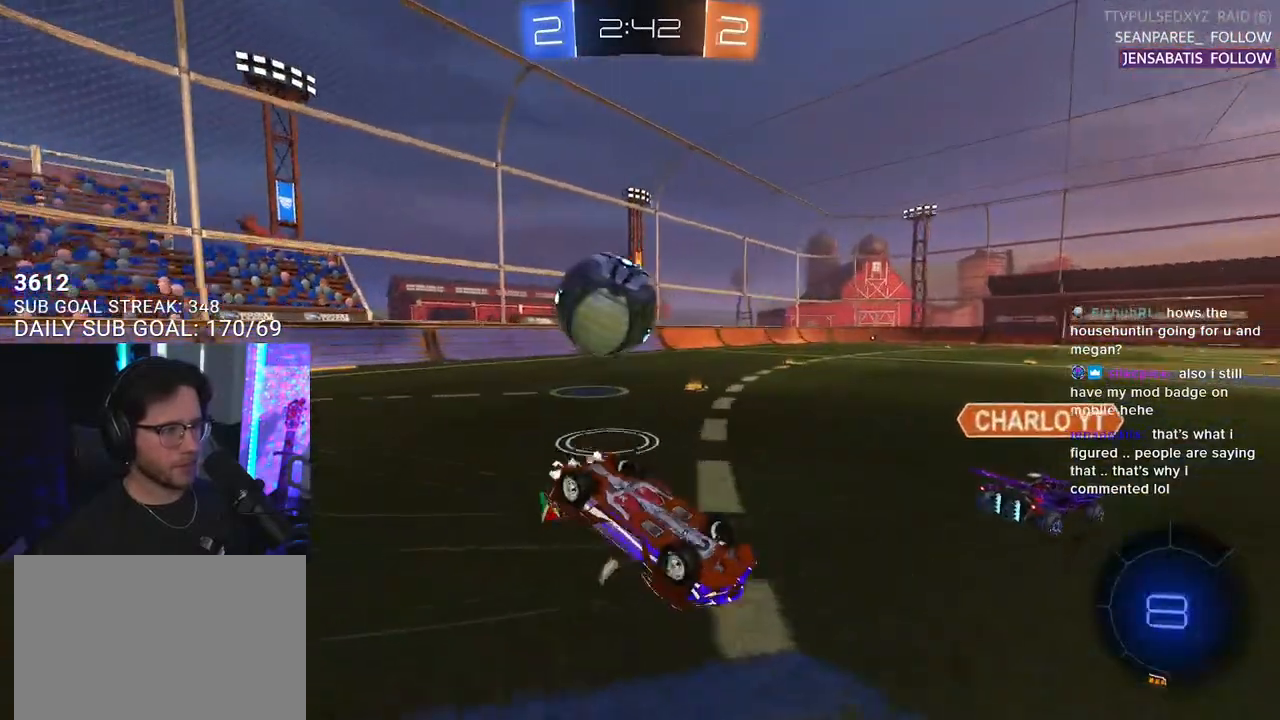
{"buttons": ["R2"], "left_stick": "down-right", "right_stick": "center", "events": [[350, "L2", "up"], [500, "left_stick", "down-right"]]}
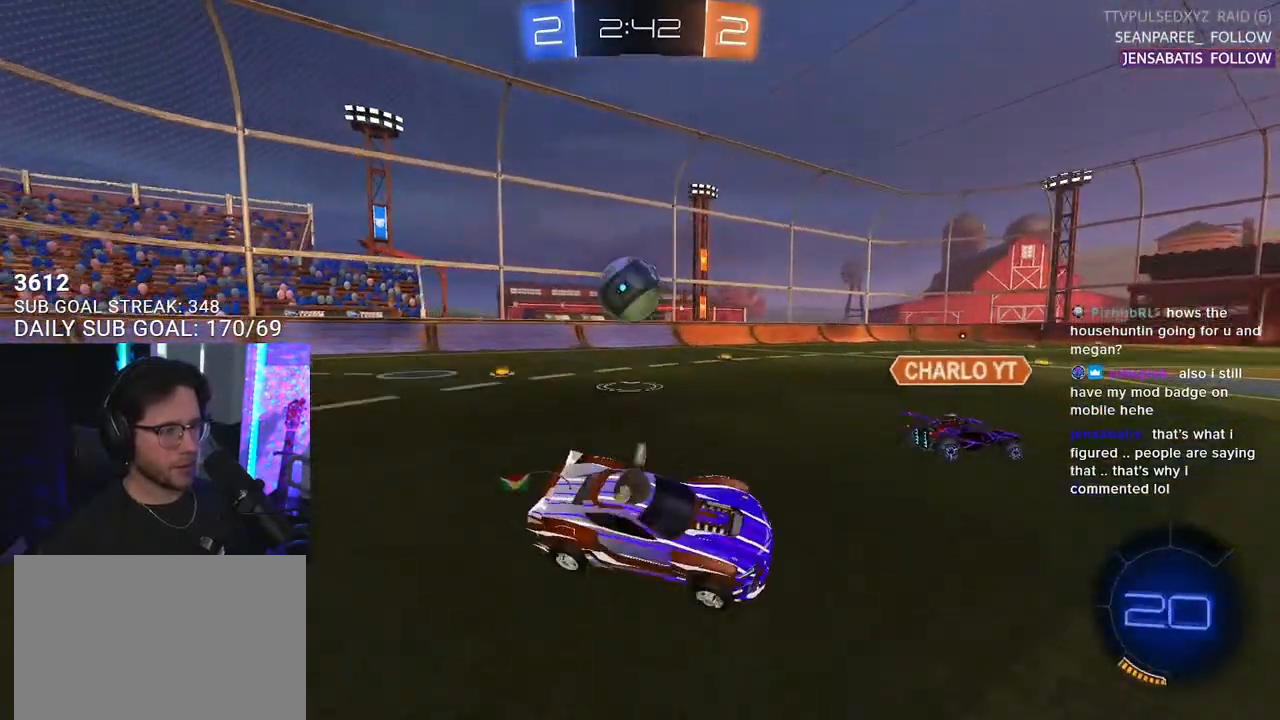
{"buttons": ["R2"], "left_stick": "right", "right_stick": "center", "events": [[17, "left_stick", "right"]]}
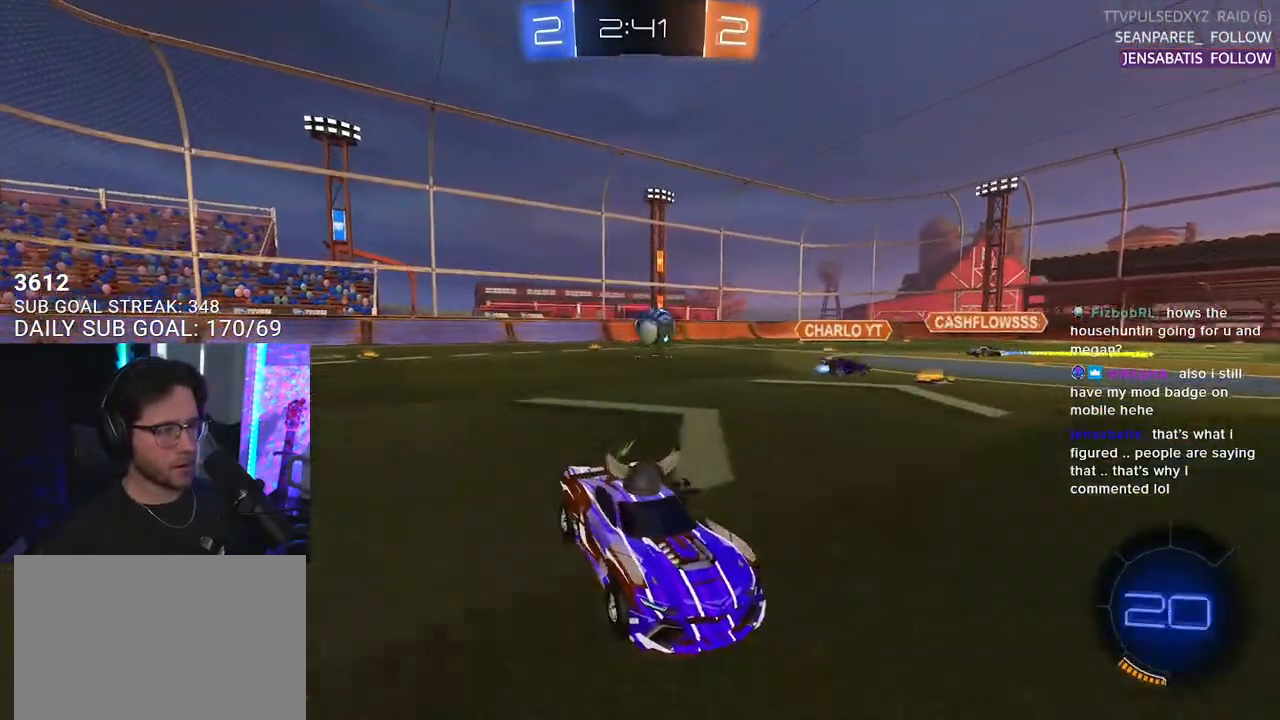
{"buttons": ["R2"], "left_stick": "right", "right_stick": "center", "events": []}
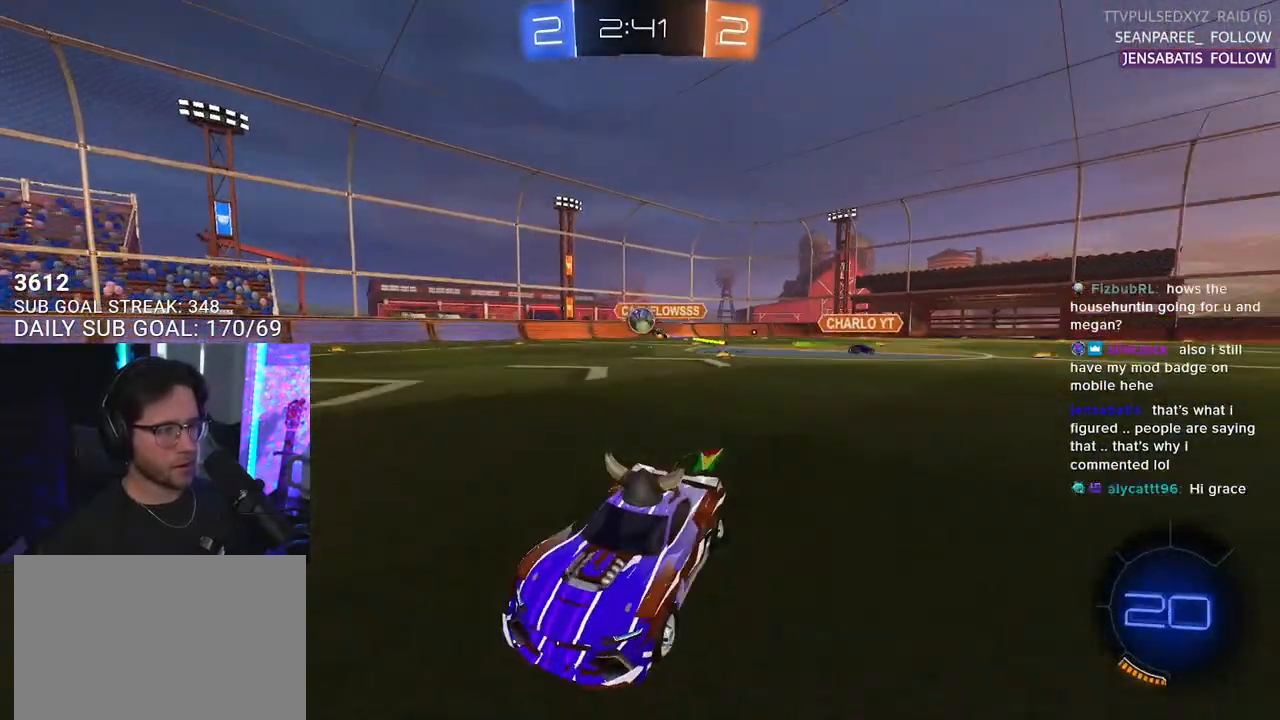
{"buttons": ["R2"], "left_stick": "center", "right_stick": "center", "events": [[33, "left_stick", "center"], [317, "left_stick", "right"], [450, "left_stick", "center"]]}
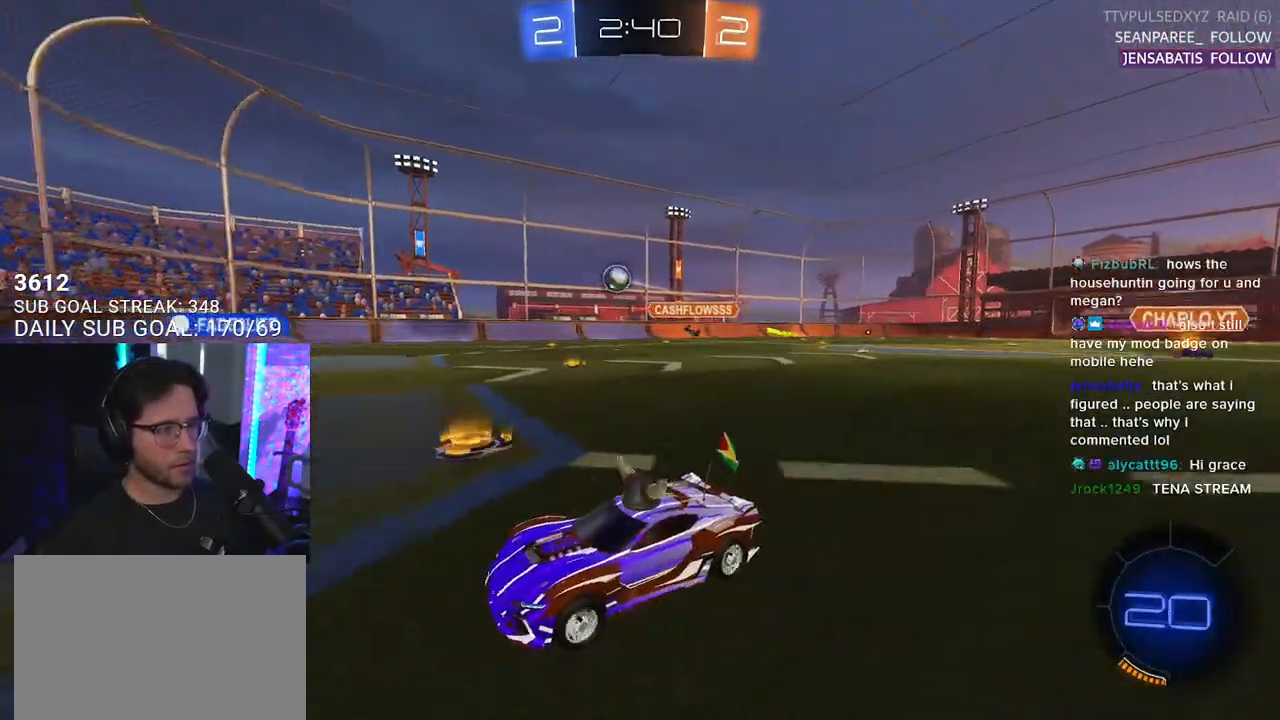
{"buttons": ["R2"], "left_stick": "center", "right_stick": "center", "events": [[33, "left_stick", "right"], [367, "left_stick", "center"]]}
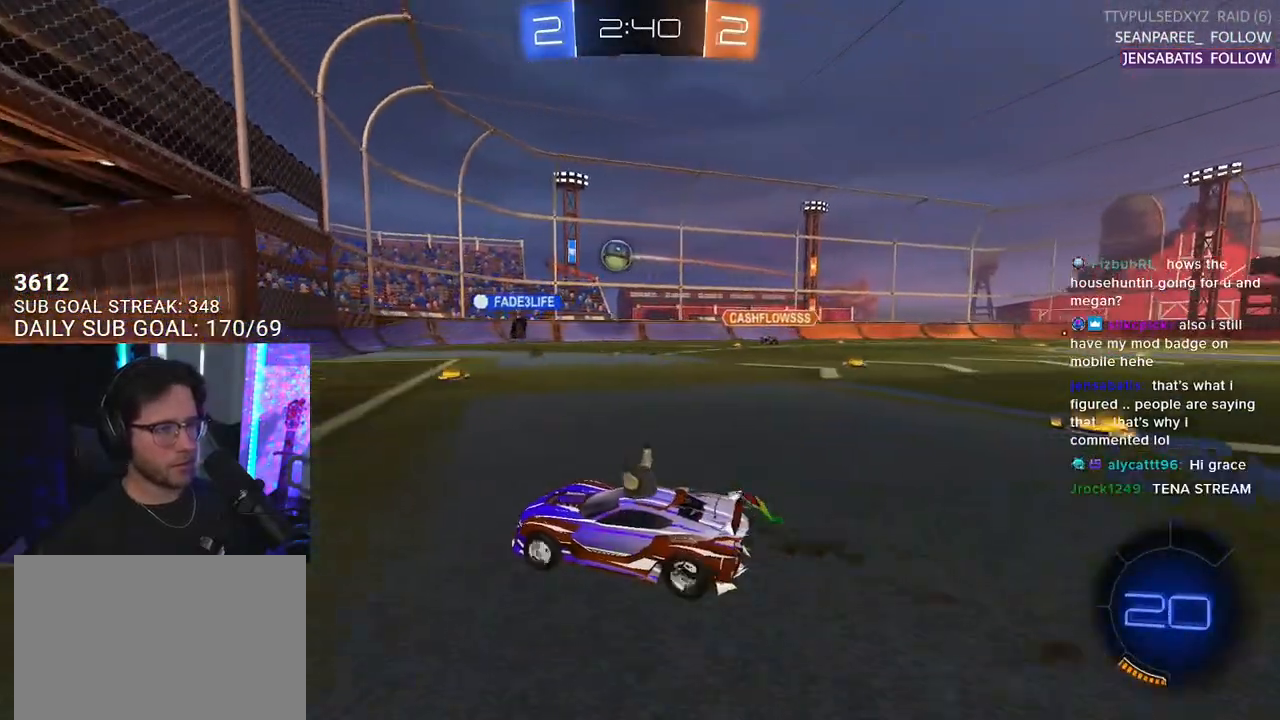
{"buttons": ["R2"], "left_stick": "center", "right_stick": "center", "events": [[167, "left_stick", "right"], [267, "left_stick", "center"], [383, "left_stick", "left"], [500, "left_stick", "center"]]}
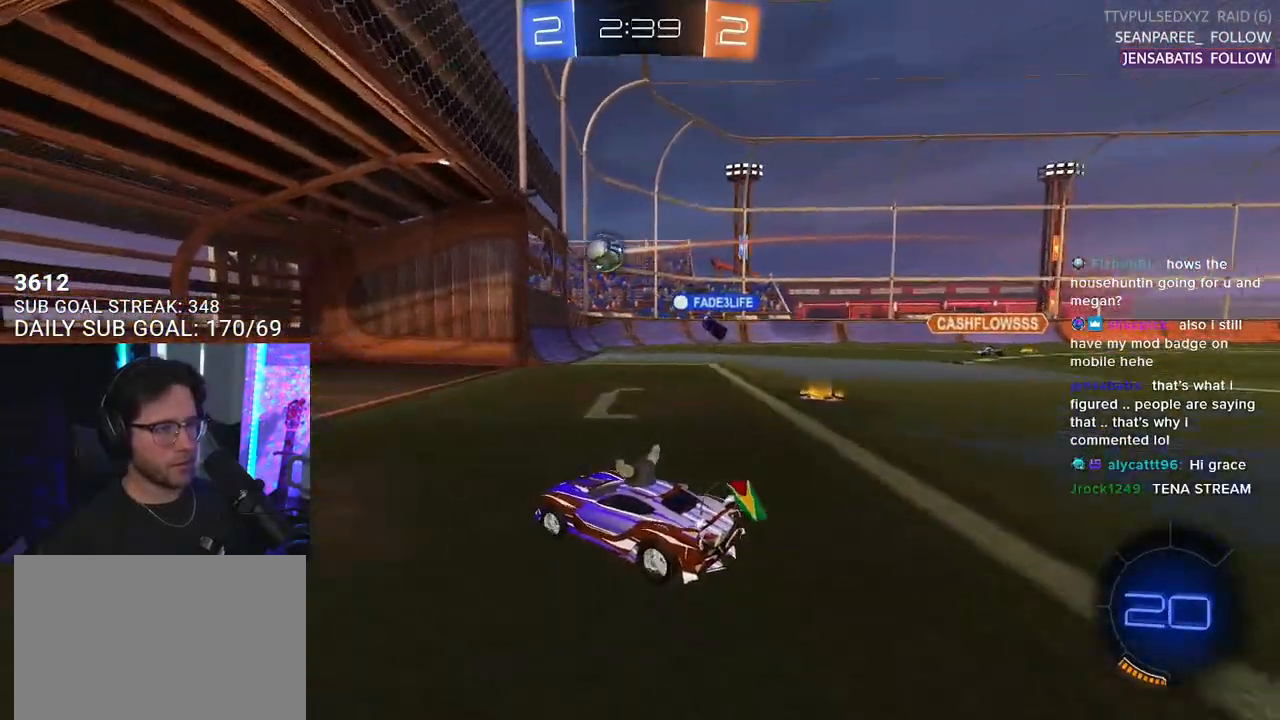
{"buttons": ["SQUARE", "R2"], "left_stick": "down-right", "right_stick": "center", "events": [[33, "left_stick", "right"], [167, "left_stick", "down-left"], [233, "SQUARE", "down"], [233, "left_stick", "down-right"]]}
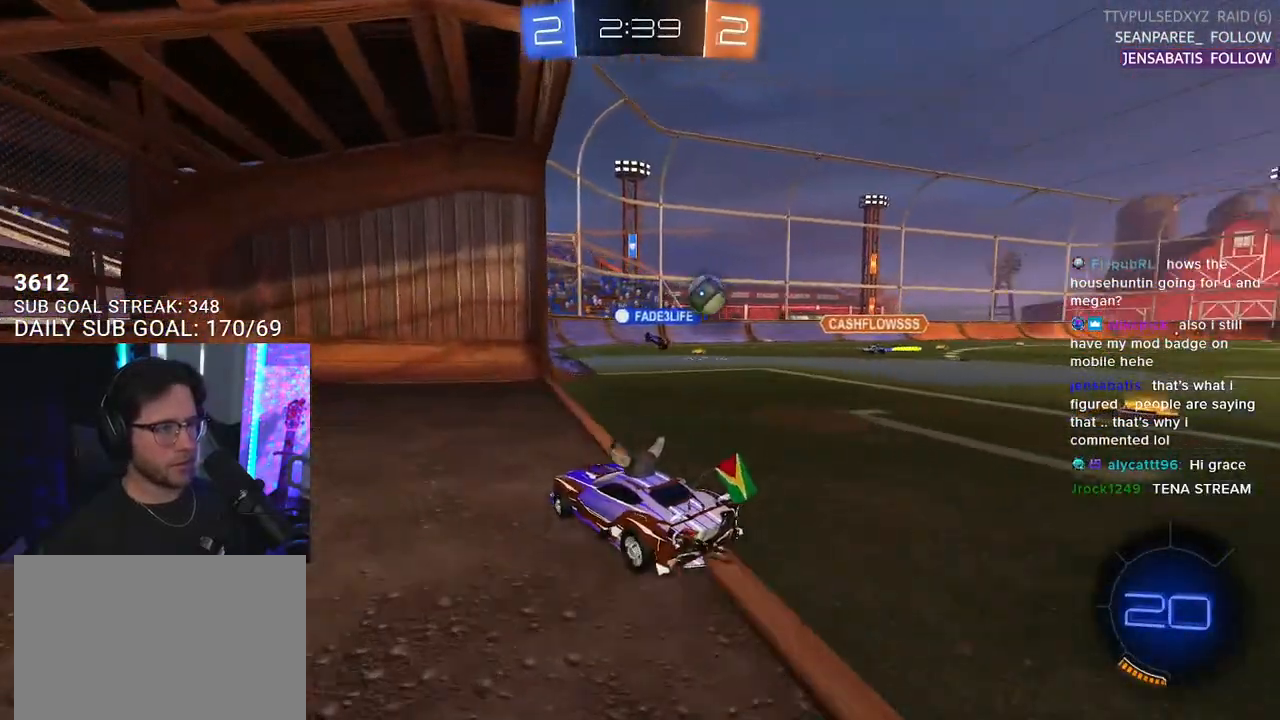
{"buttons": ["CROSS", "R2"], "left_stick": "down", "right_stick": "center", "events": [[100, "SQUARE", "up"], [150, "L2", "down"], [150, "R2", "up"], [150, "left_stick", "down-left"], [367, "R2", "down"], [400, "left_stick", "down"], [417, "CROSS", "down"], [433, "L2", "up"]]}
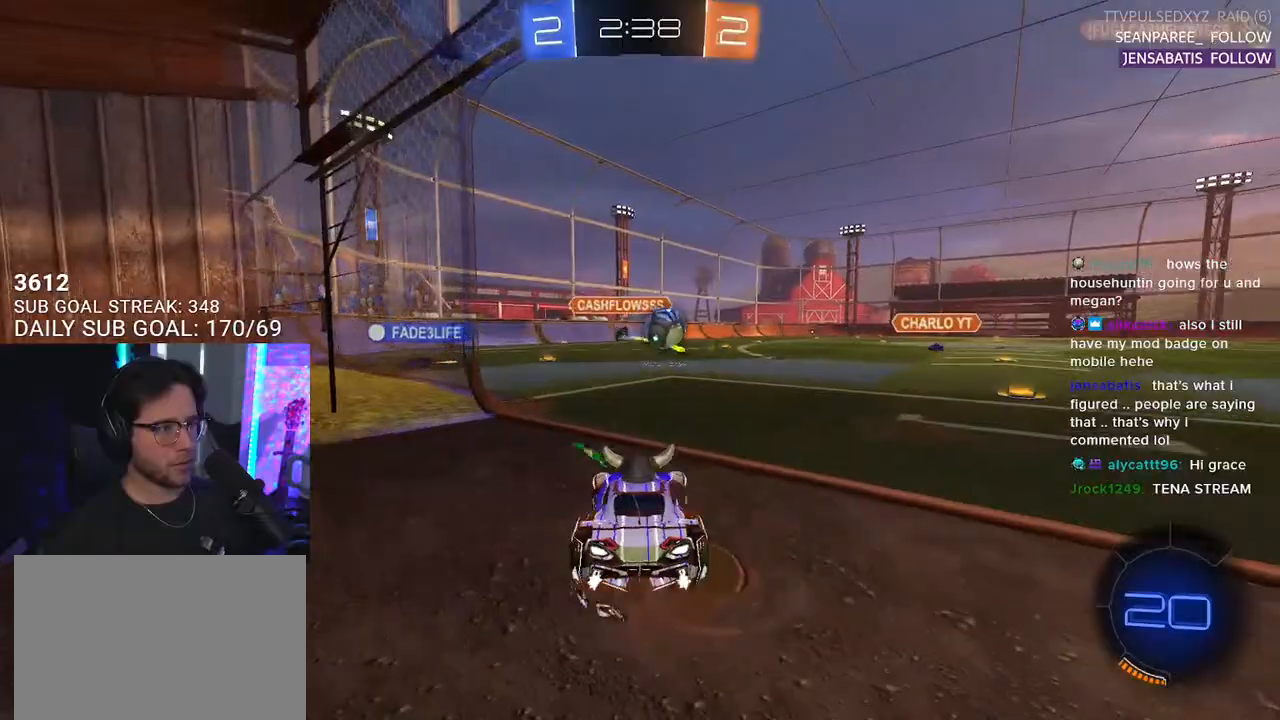
{"buttons": ["R1", "R2", "L3"], "left_stick": "down", "right_stick": "center", "events": [[83, "R1", "down"], [150, "CROSS", "up"], [150, "left_stick", "right"], [200, "left_stick", "up-right"], [267, "CROSS", "down"], [283, "L3", "down"], [367, "left_stick", "down"], [400, "CROSS", "up"]]}
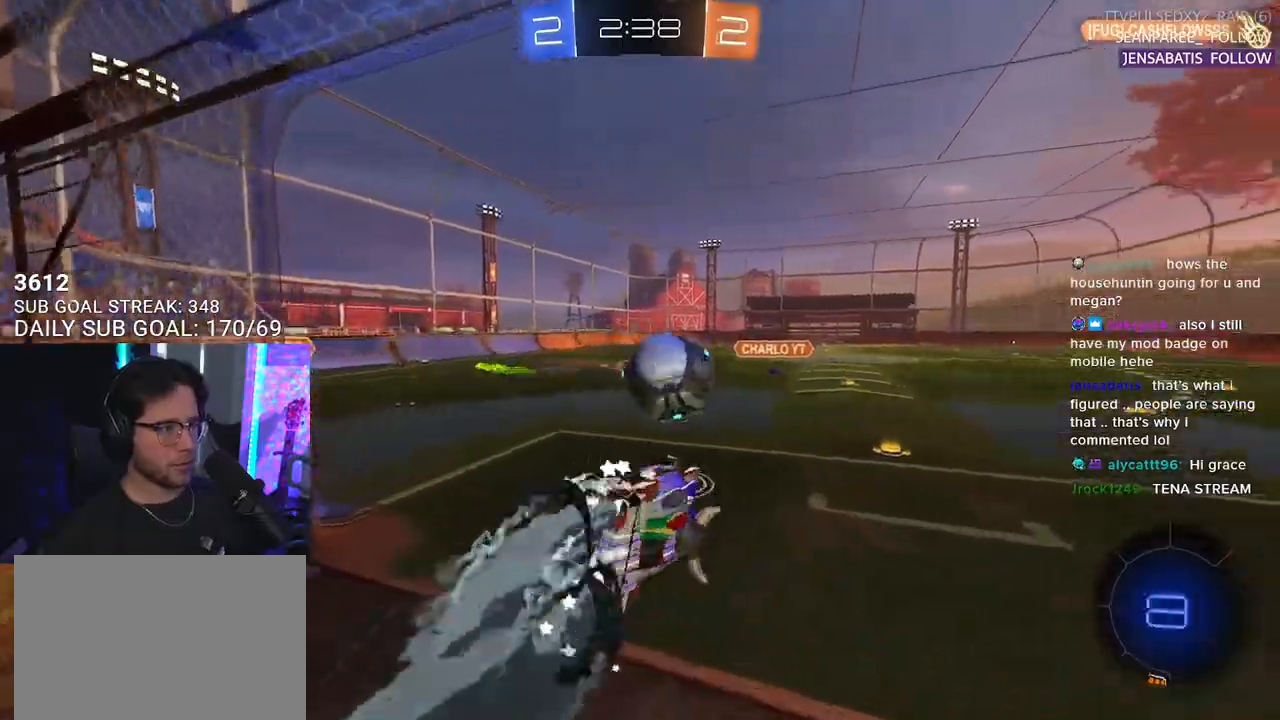
{"buttons": ["R2", "L3"], "left_stick": "left", "right_stick": "center", "events": [[83, "L3", "up"], [150, "left_stick", "left"], [267, "L3", "down"], [367, "R1", "up"]]}